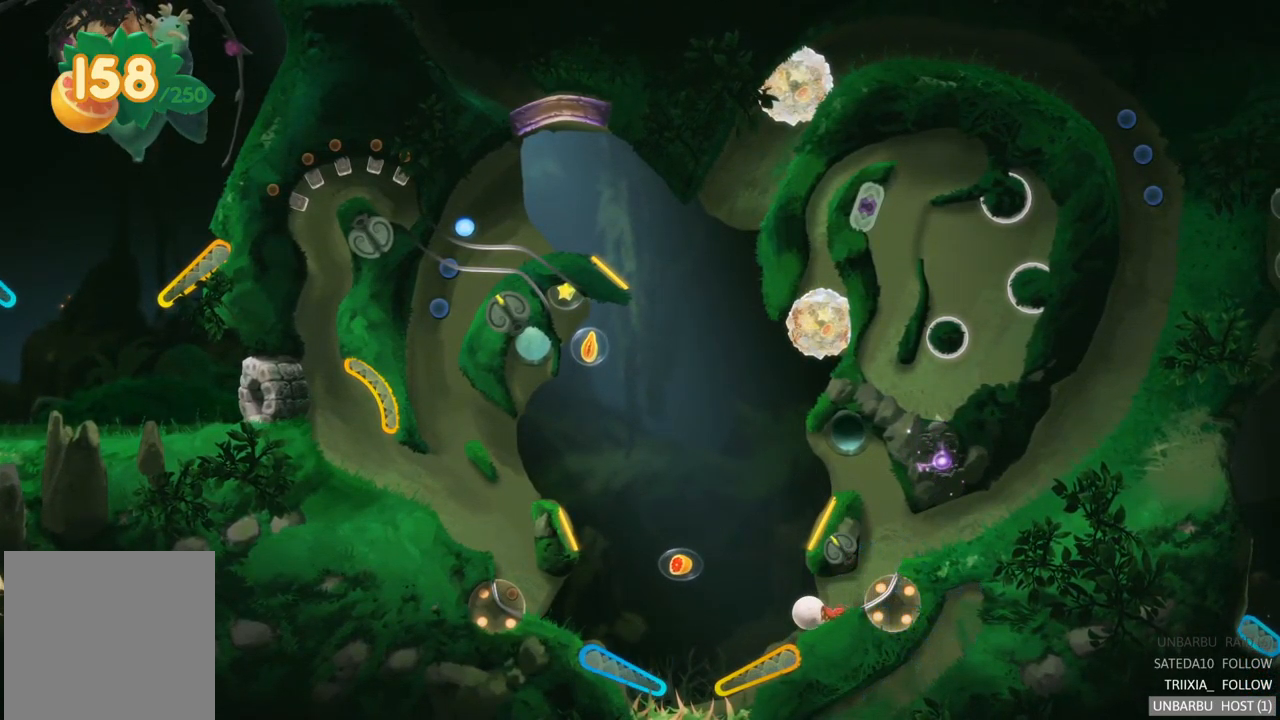
Gameplay with a controller (Xbox layout); each line is a JSON object with the inputs held at the frame after it. "events" lists button and stick changes between this image and that frame as [ms after this image, input, new state], when the widget could be followed in between. Not read: L3 R3.
{"buttons": ["R2"], "left_stick": "center", "right_stick": "center", "events": [[433, "R2", "down"]]}
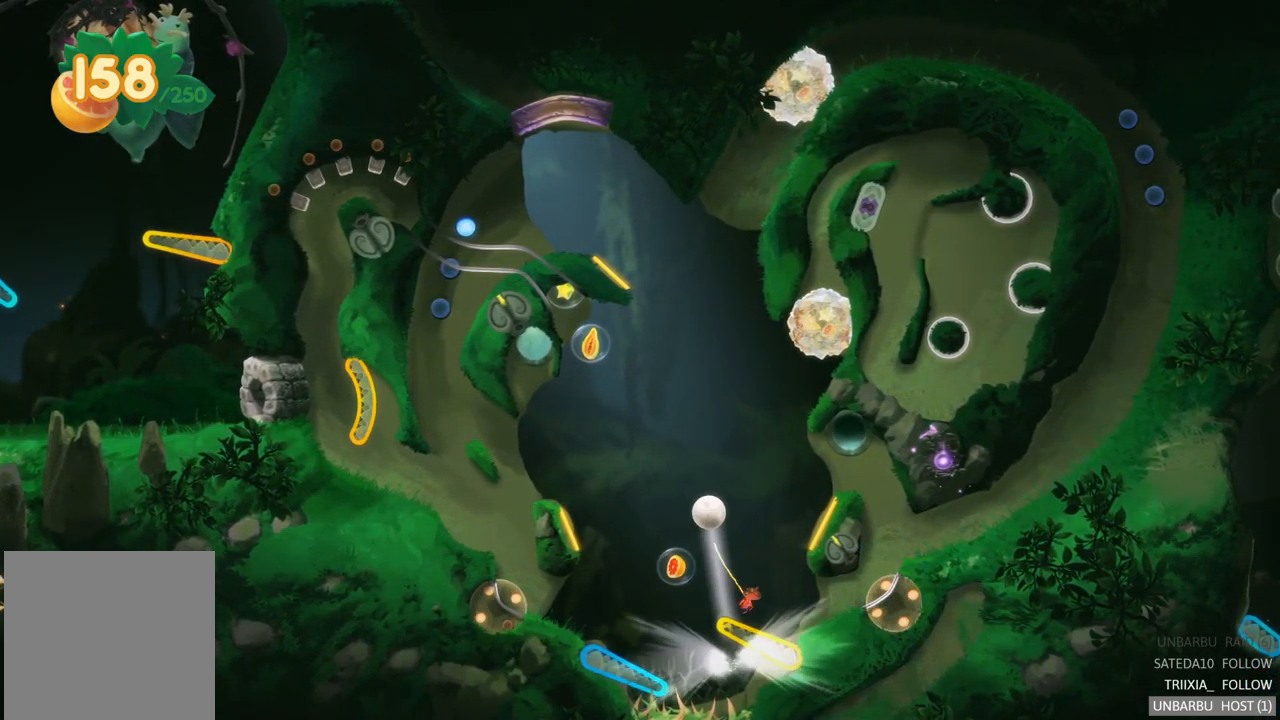
{"buttons": [], "left_stick": "center", "right_stick": "center", "events": [[383, "R2", "up"]]}
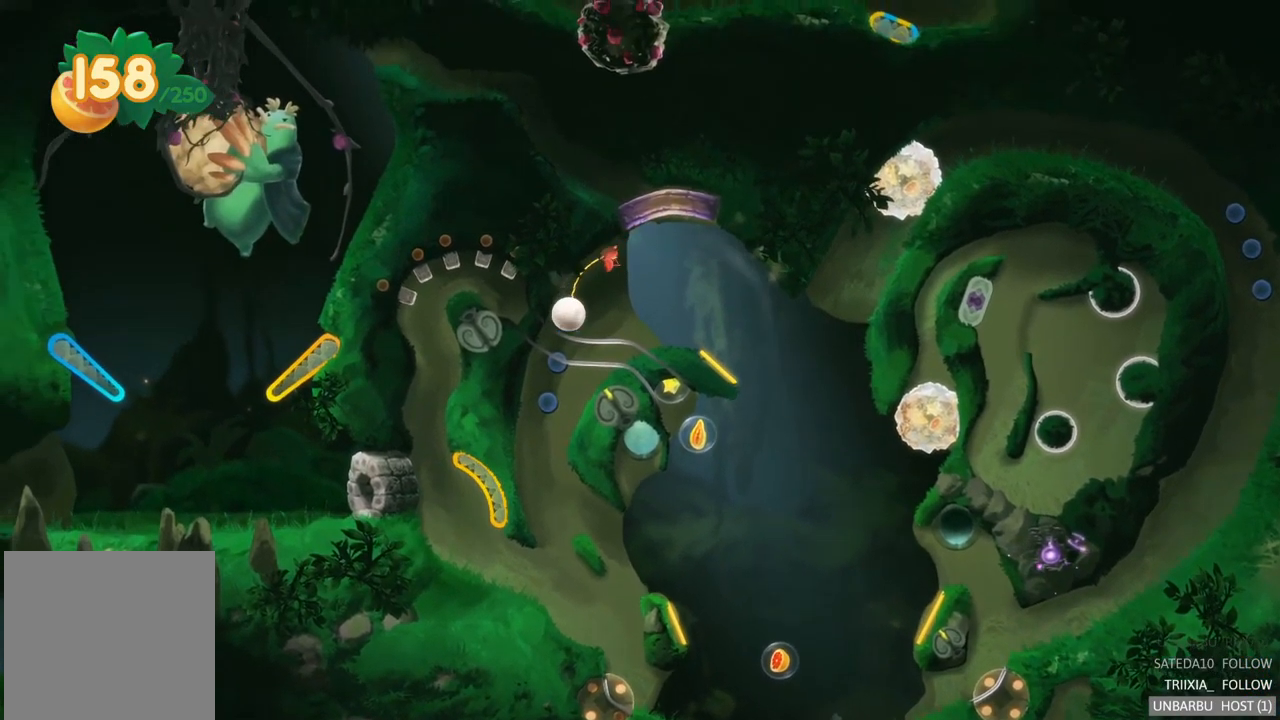
{"buttons": [], "left_stick": "center", "right_stick": "center", "events": []}
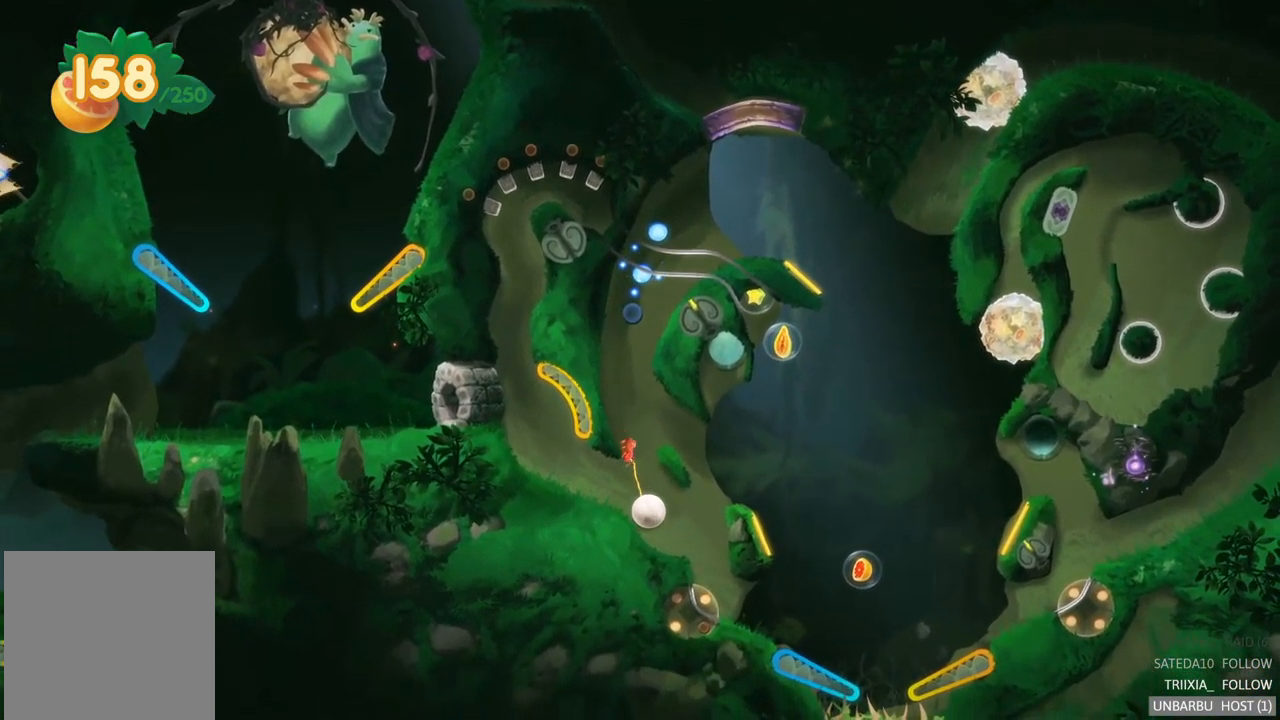
{"buttons": [], "left_stick": "center", "right_stick": "center", "events": []}
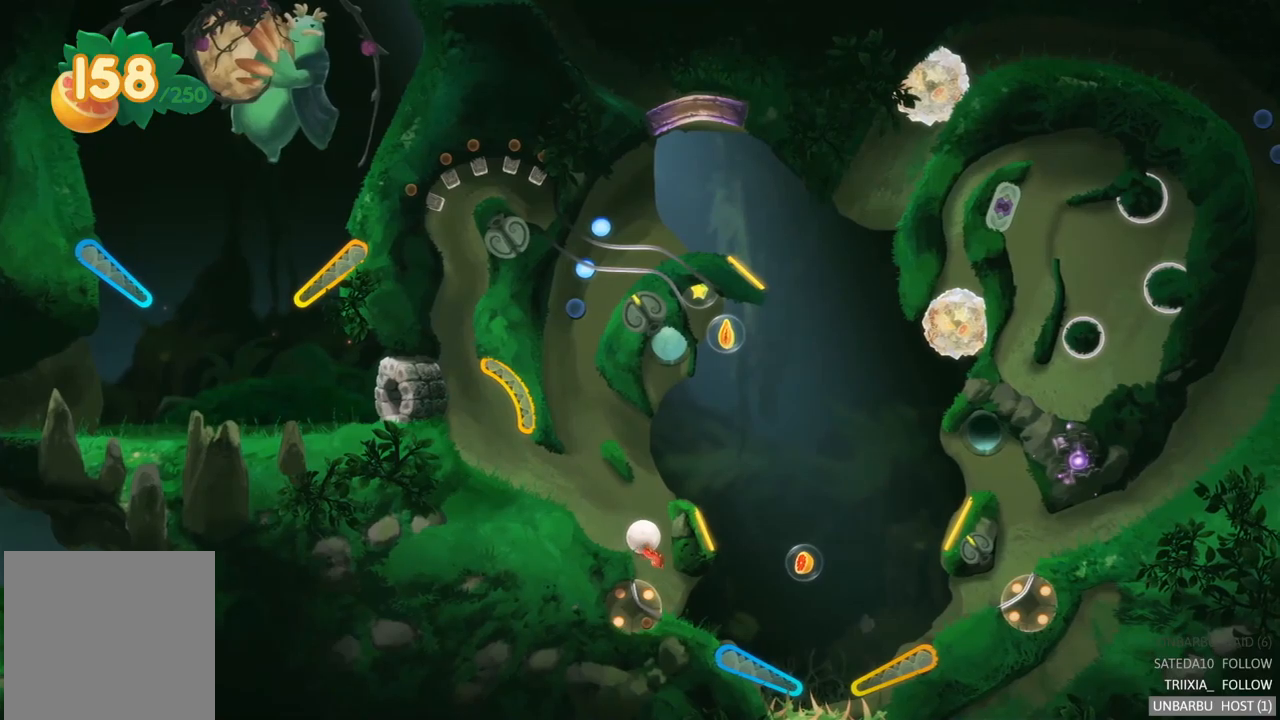
{"buttons": [], "left_stick": "center", "right_stick": "center", "events": [[367, "L2", "down"], [500, "L2", "up"]]}
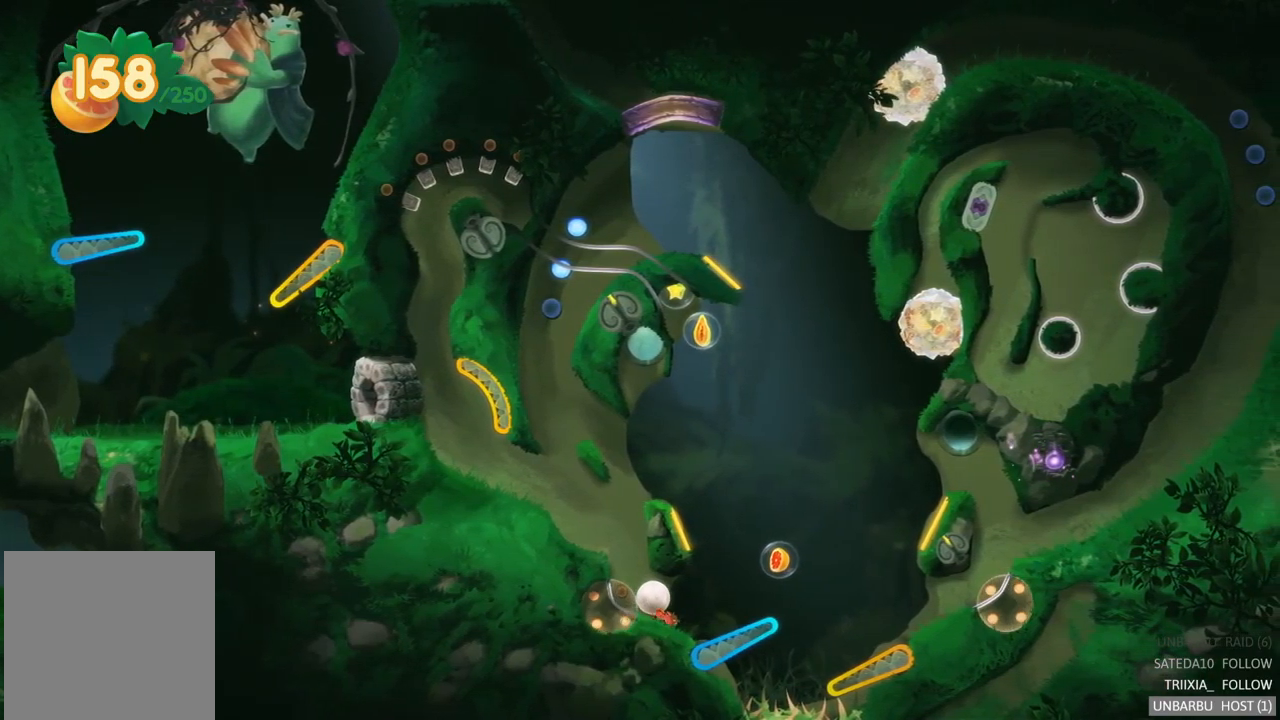
{"buttons": [], "left_stick": "center", "right_stick": "center", "events": []}
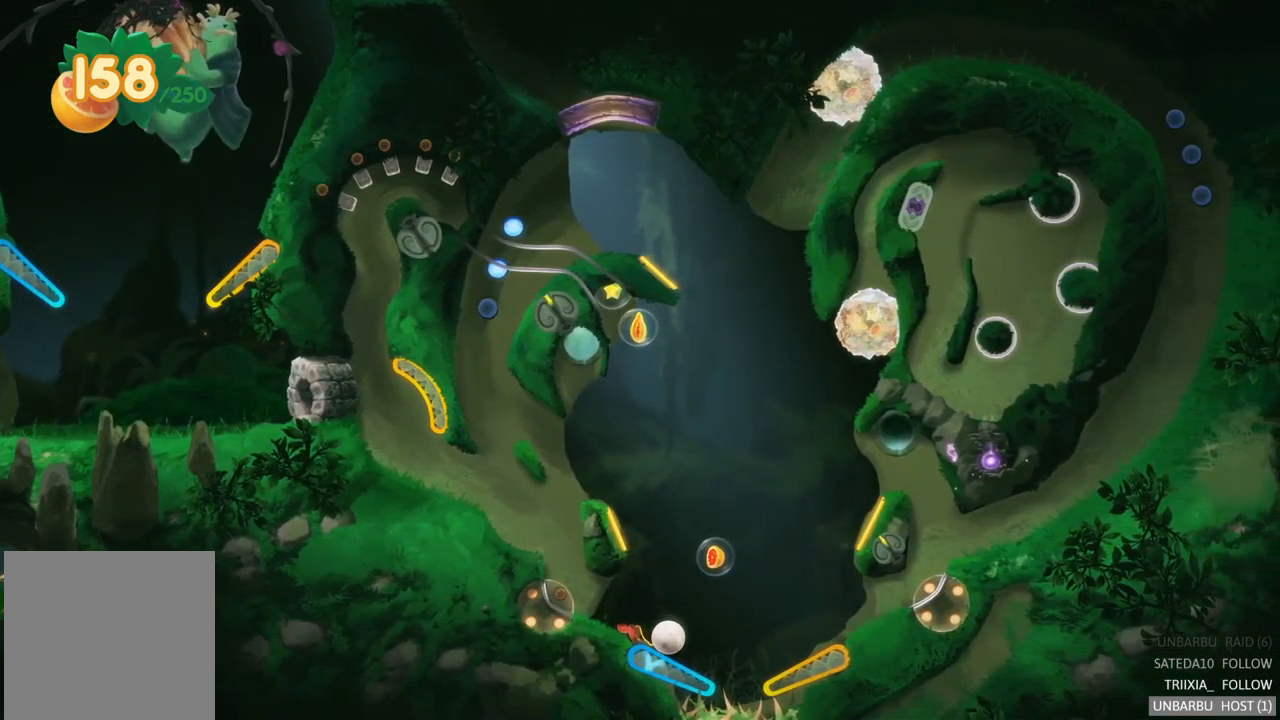
{"buttons": ["L2"], "left_stick": "center", "right_stick": "center", "events": [[167, "L2", "down"]]}
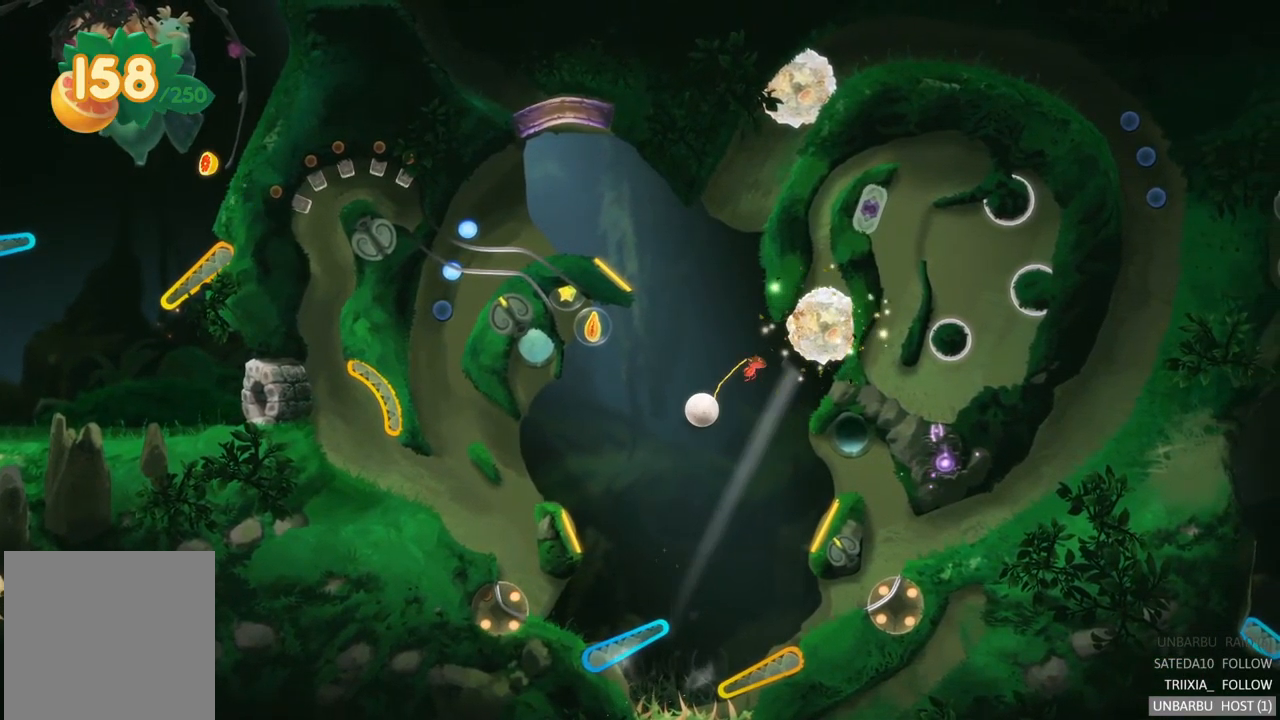
{"buttons": [], "left_stick": "center", "right_stick": "center", "events": [[83, "L2", "up"]]}
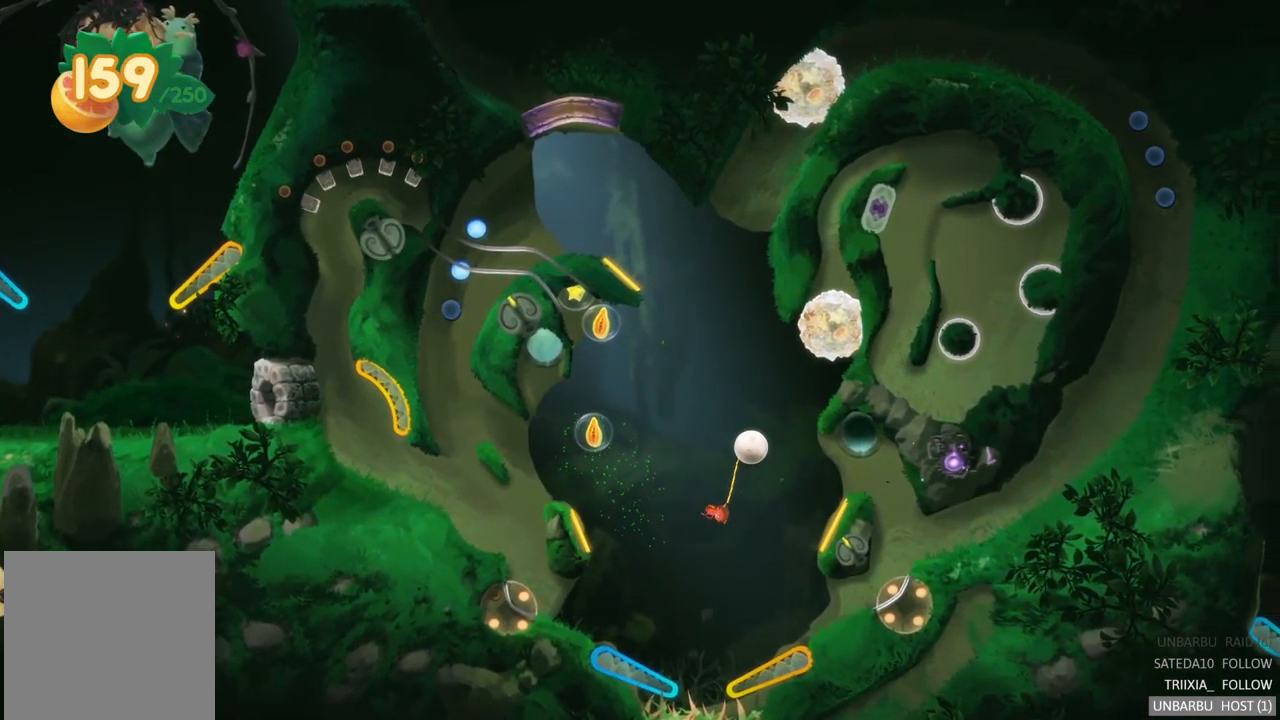
{"buttons": [], "left_stick": "center", "right_stick": "center", "events": []}
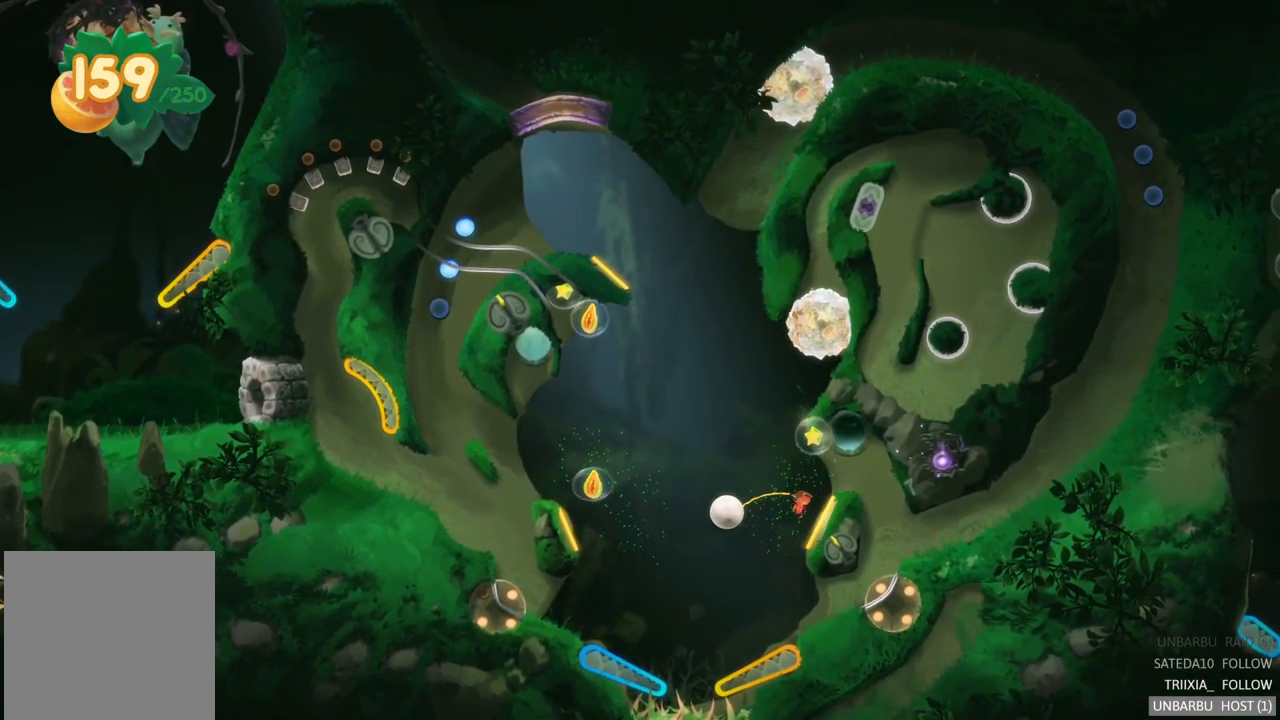
{"buttons": [], "left_stick": "center", "right_stick": "center", "events": []}
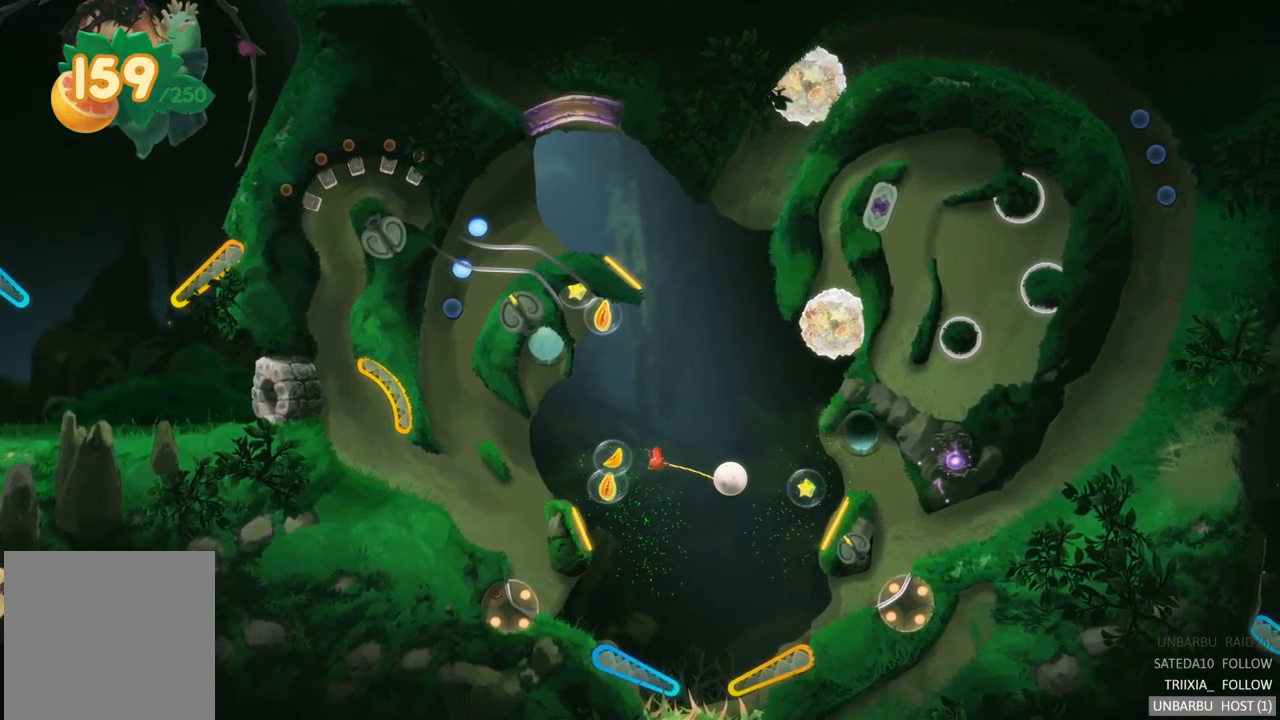
{"buttons": [], "left_stick": "center", "right_stick": "center", "events": []}
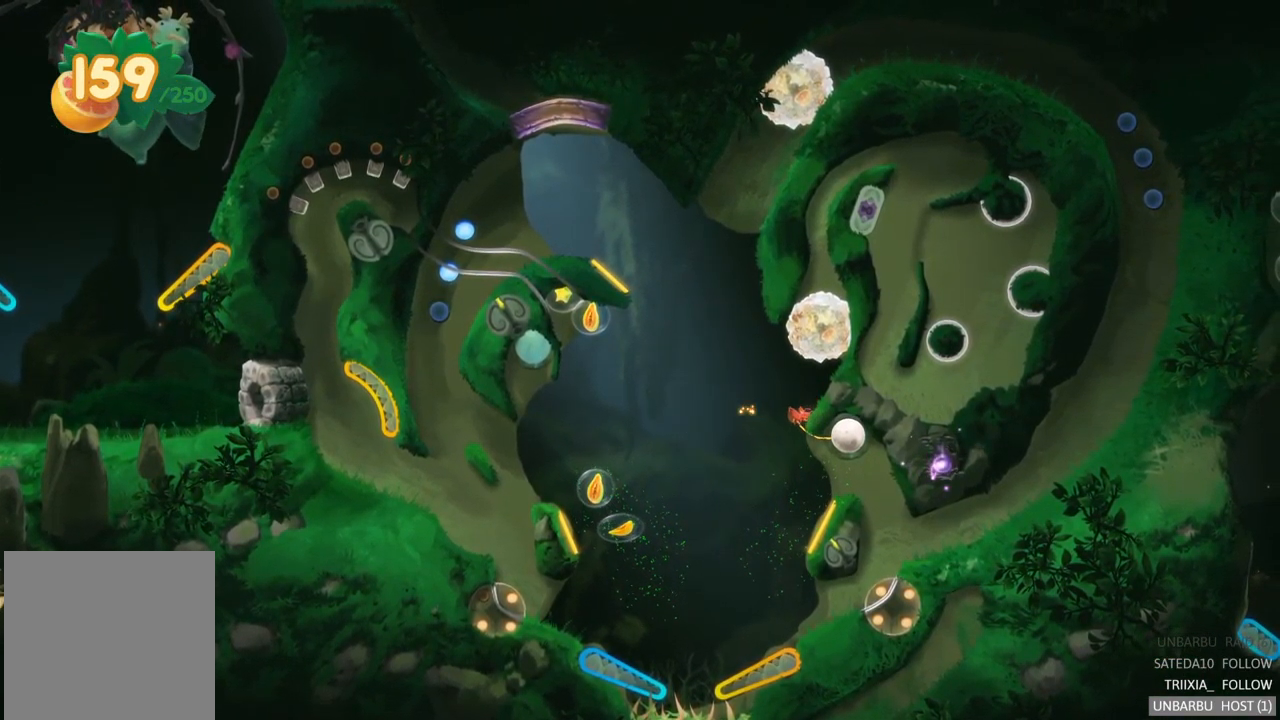
{"buttons": [], "left_stick": "center", "right_stick": "center", "events": []}
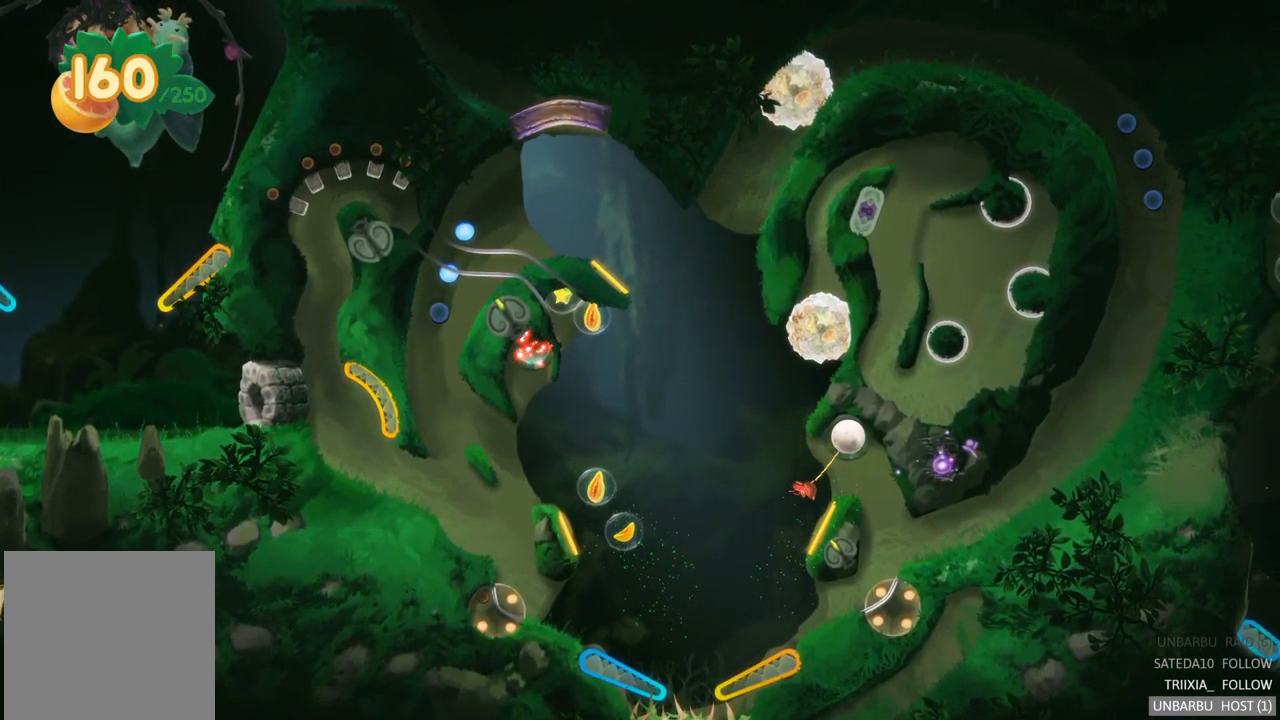
{"buttons": [], "left_stick": "center", "right_stick": "center", "events": []}
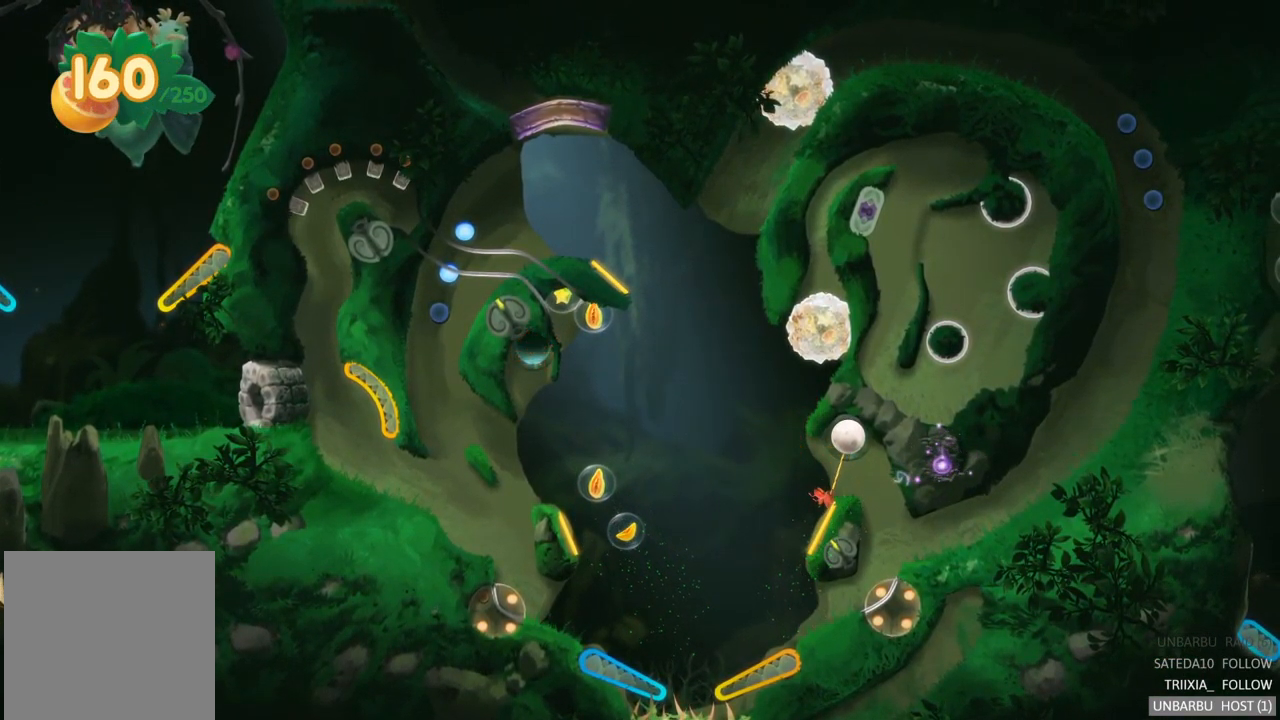
{"buttons": [], "left_stick": "center", "right_stick": "center", "events": []}
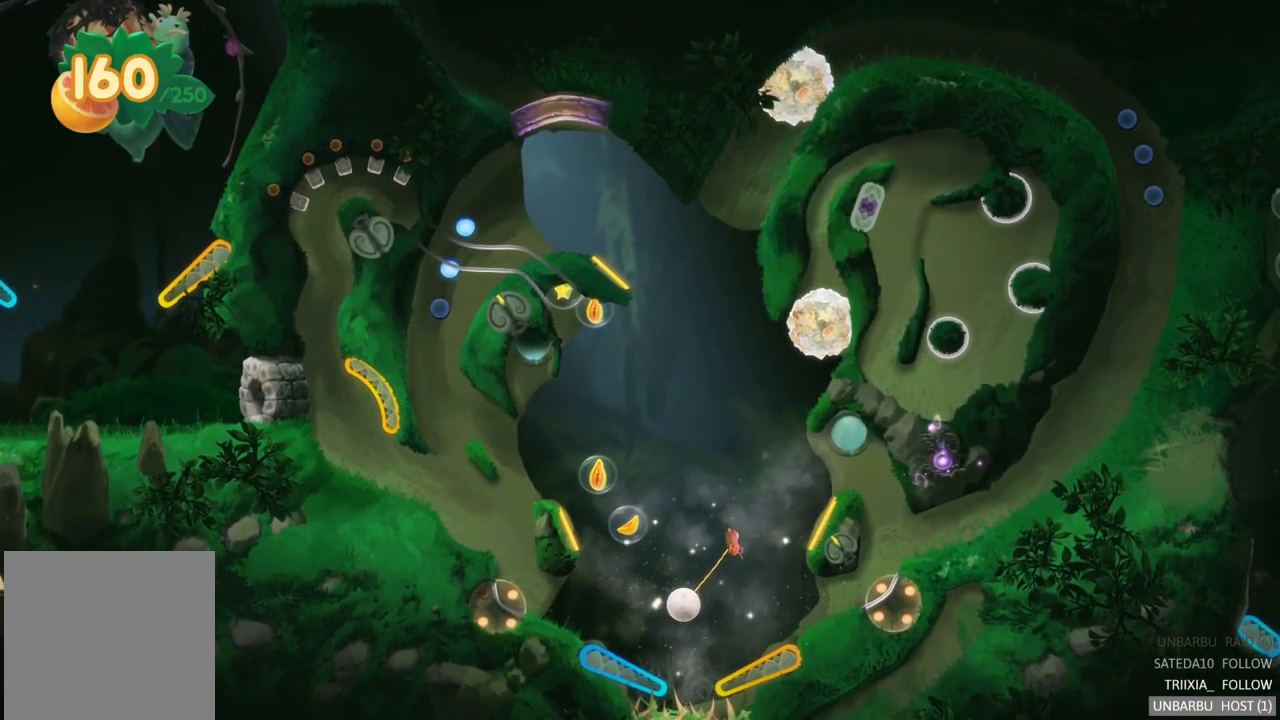
{"buttons": [], "left_stick": "center", "right_stick": "center", "events": []}
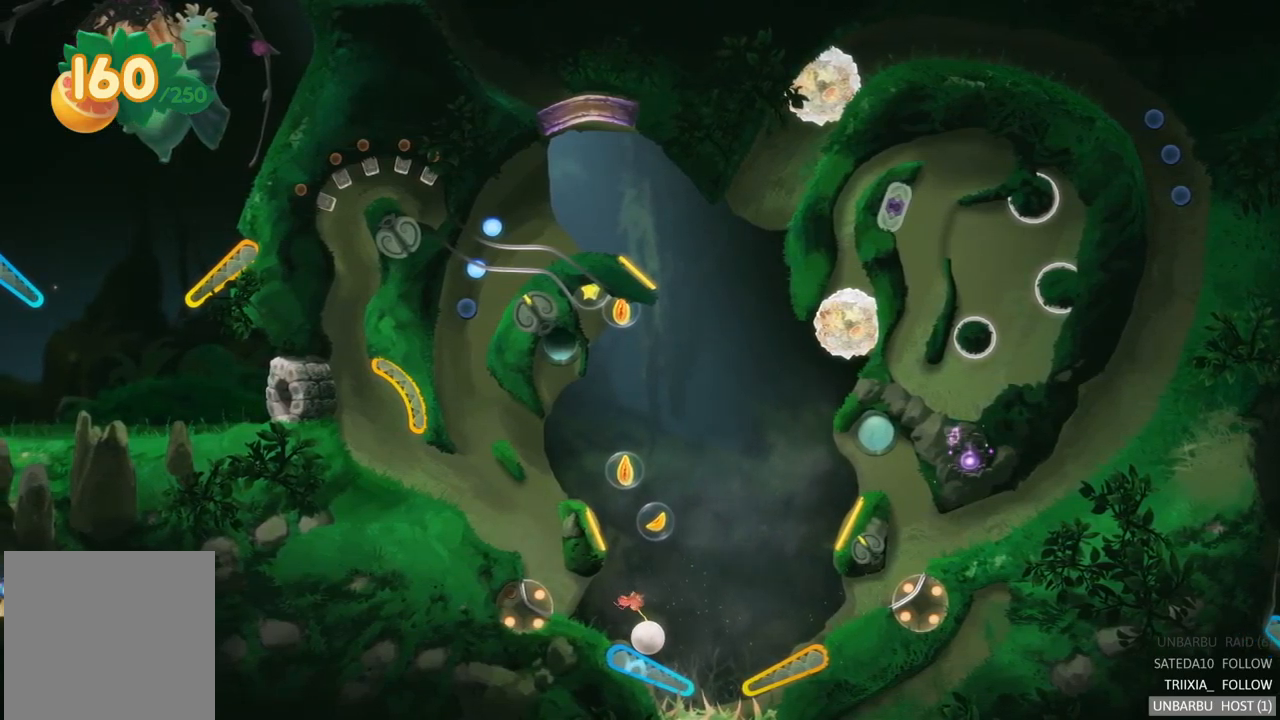
{"buttons": ["L2"], "left_stick": "center", "right_stick": "center", "events": [[334, "L2", "down"]]}
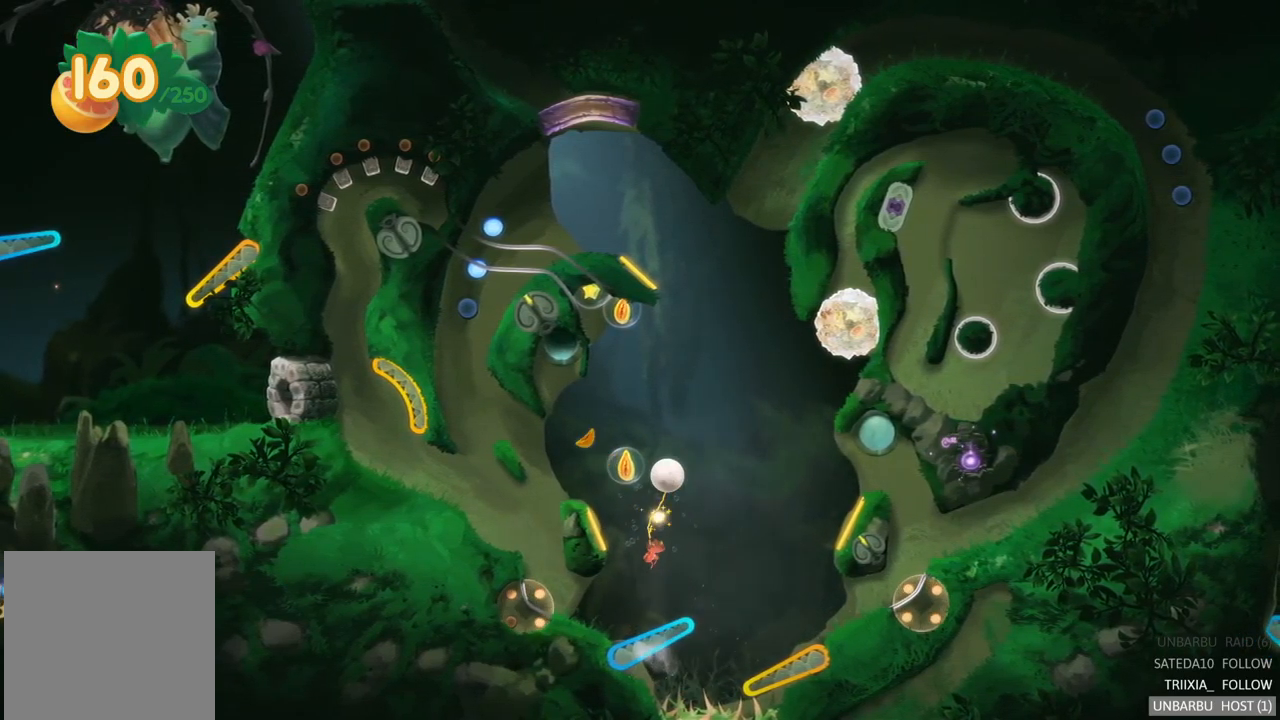
{"buttons": [], "left_stick": "center", "right_stick": "center", "events": [[167, "L2", "up"]]}
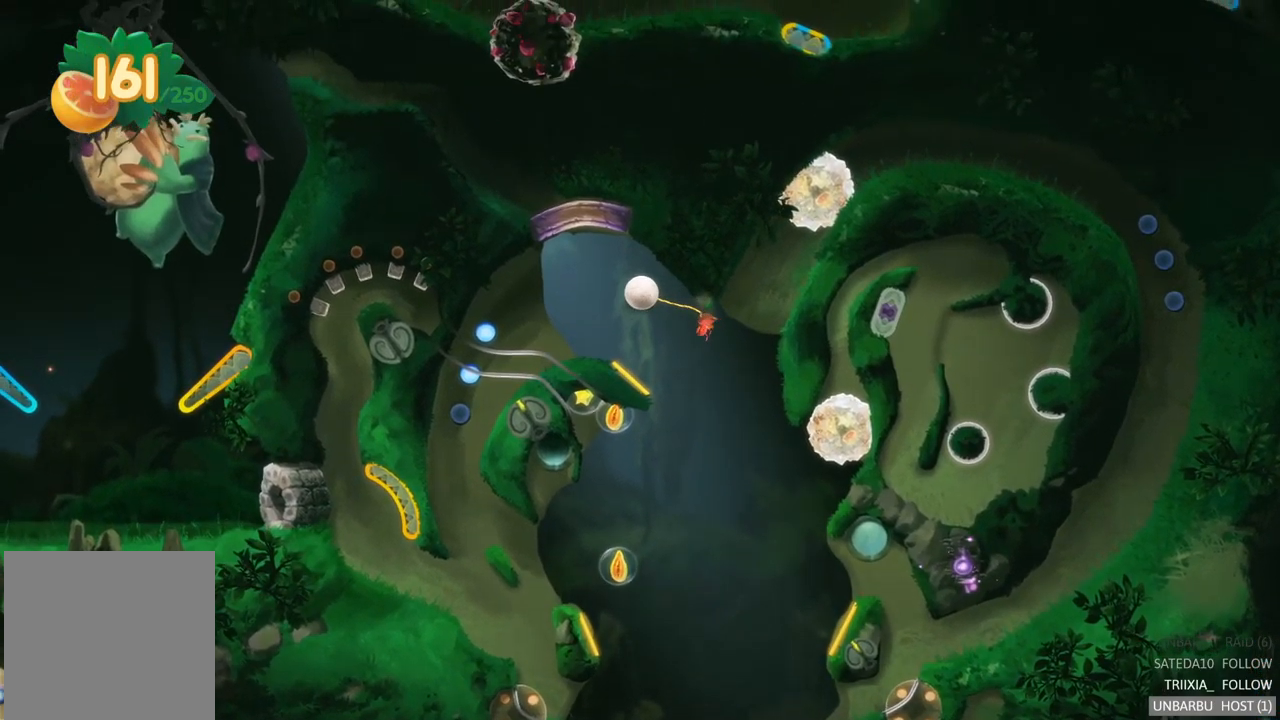
{"buttons": [], "left_stick": "center", "right_stick": "center", "events": []}
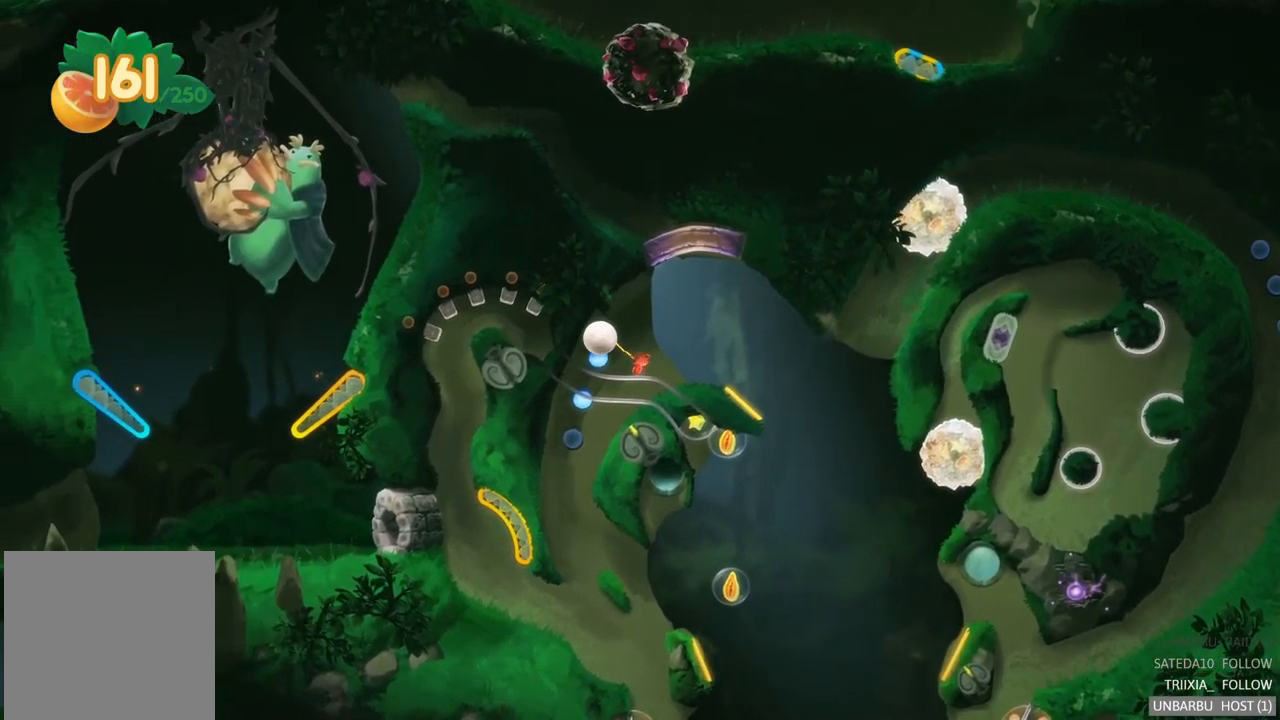
{"buttons": [], "left_stick": "center", "right_stick": "center", "events": []}
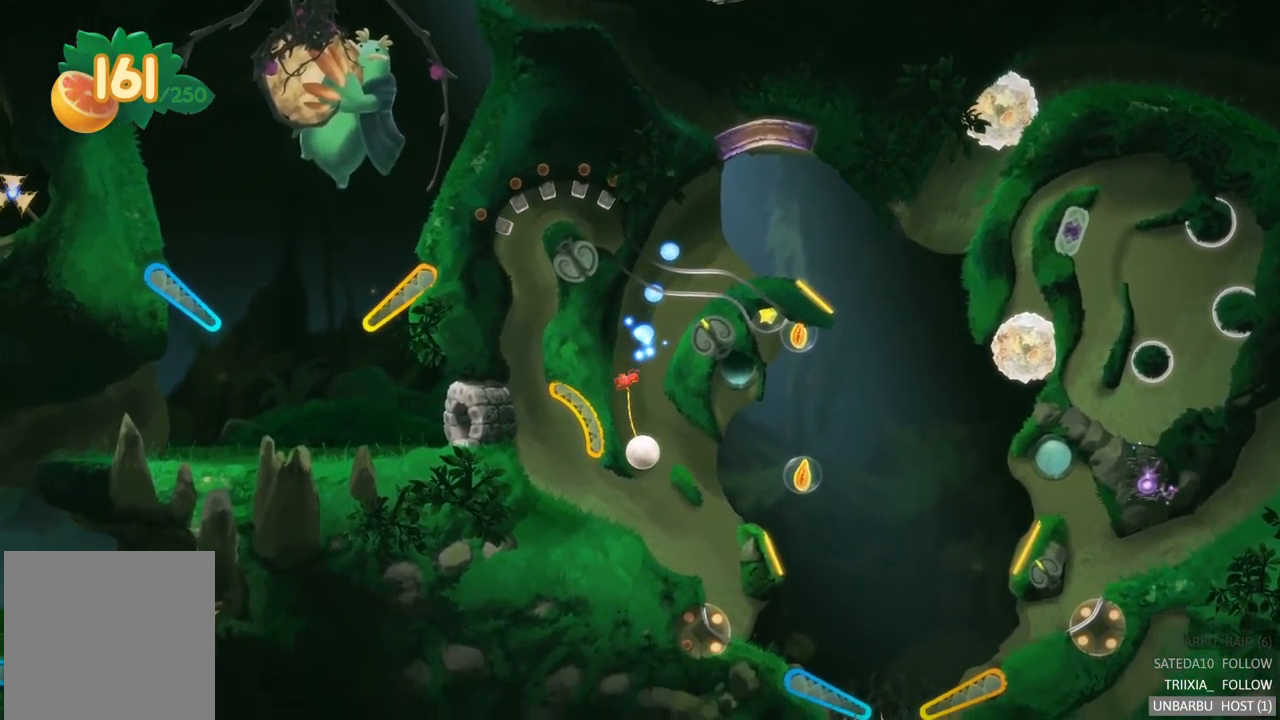
{"buttons": ["L2"], "left_stick": "center", "right_stick": "center", "events": [[417, "L2", "down"]]}
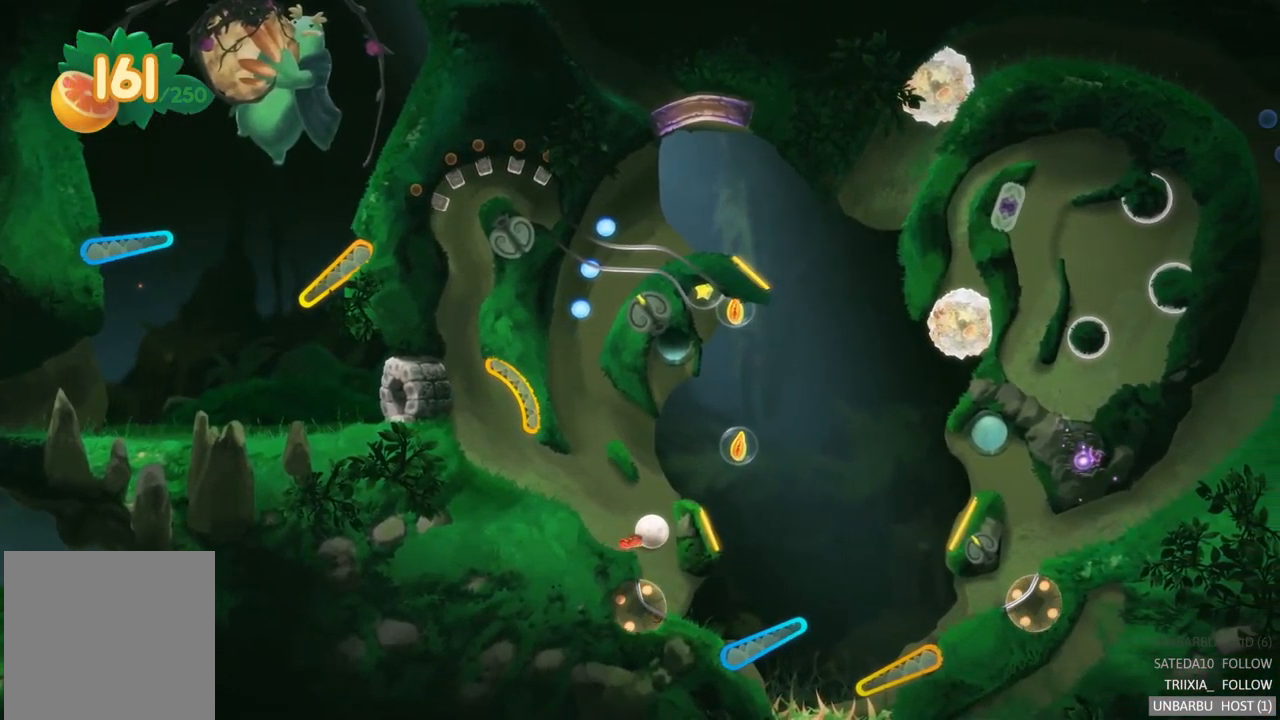
{"buttons": [], "left_stick": "center", "right_stick": "center", "events": [[84, "L2", "up"], [234, "L2", "down"], [367, "L2", "up"]]}
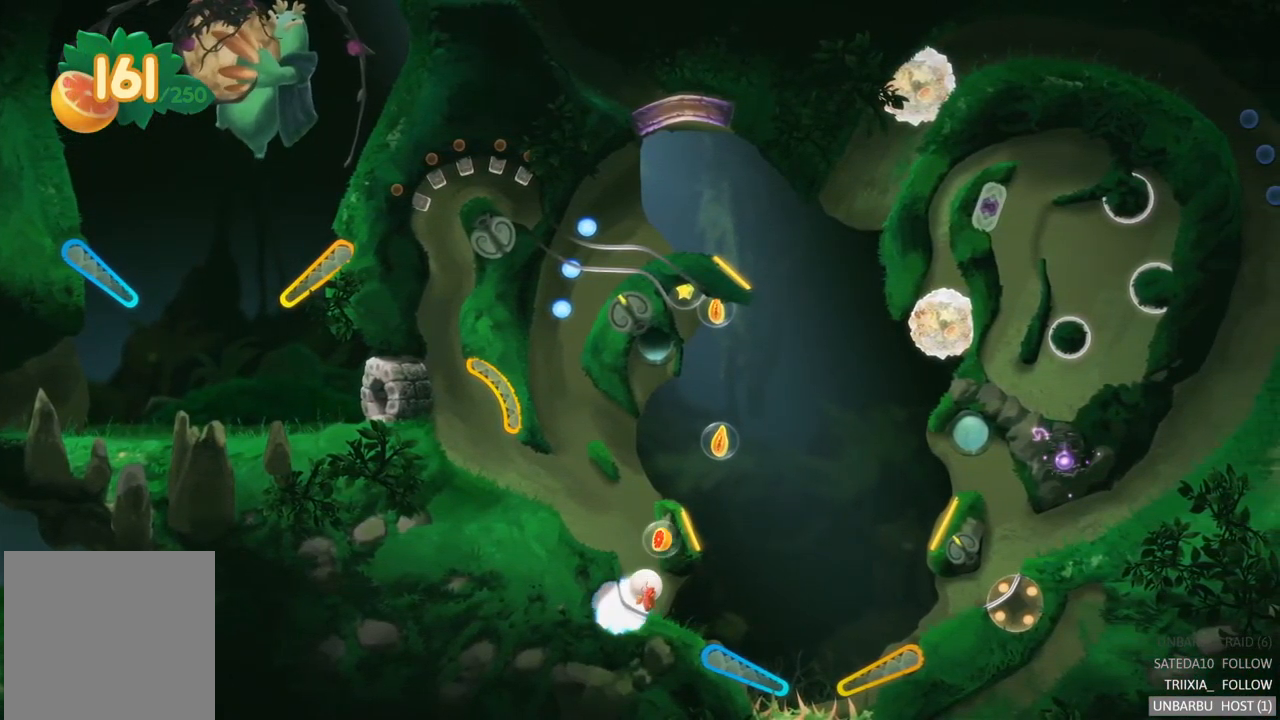
{"buttons": [], "left_stick": "center", "right_stick": "center", "events": []}
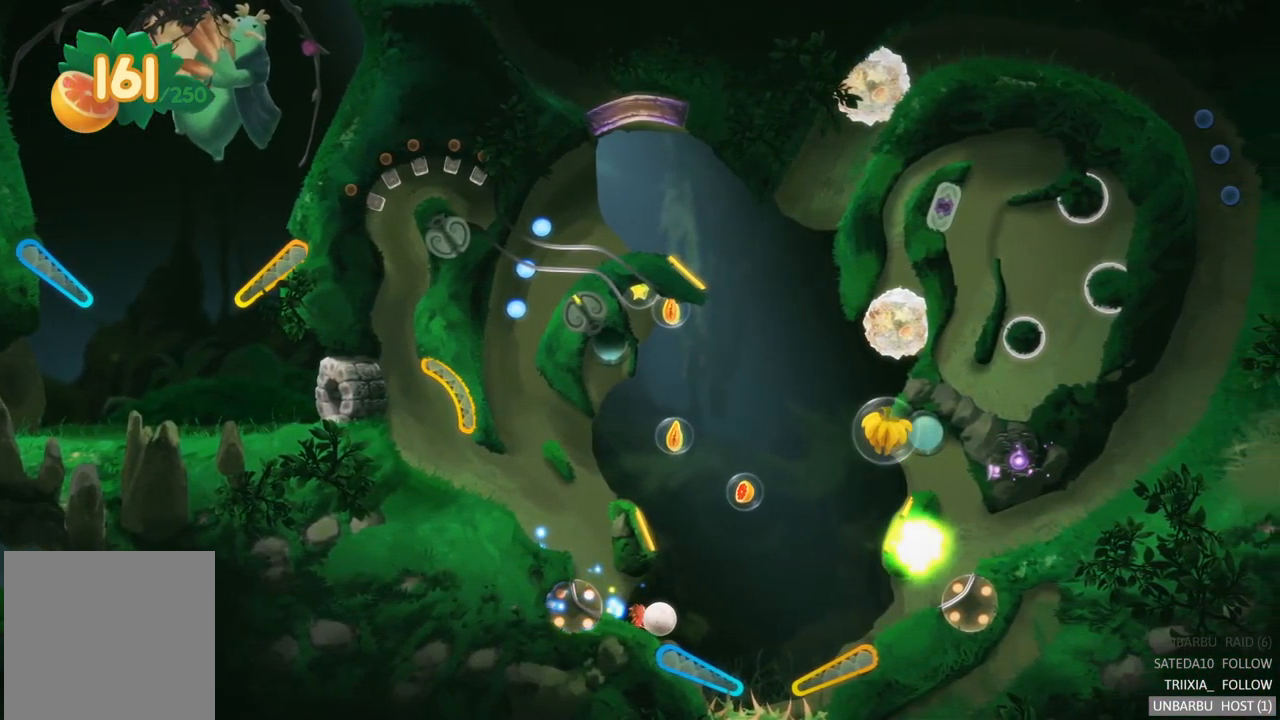
{"buttons": ["L2"], "left_stick": "center", "right_stick": "center", "events": [[317, "L2", "down"]]}
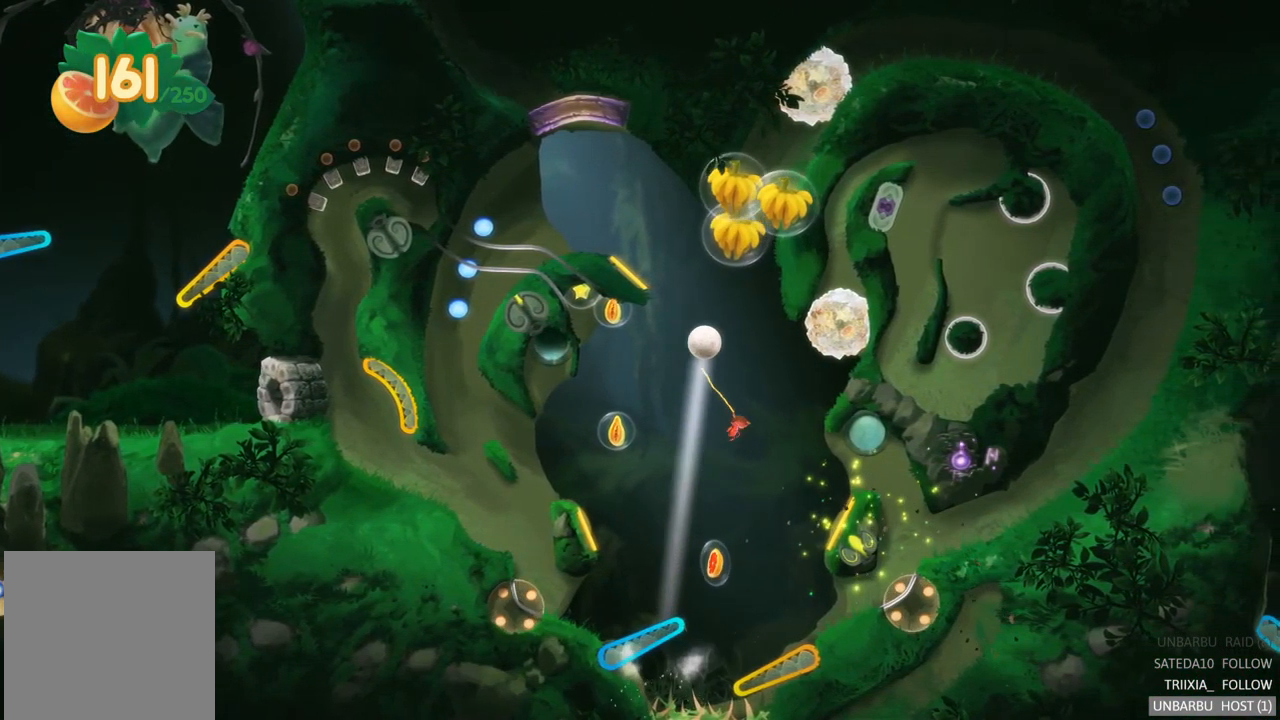
{"buttons": [], "left_stick": "center", "right_stick": "center", "events": [[50, "L2", "up"]]}
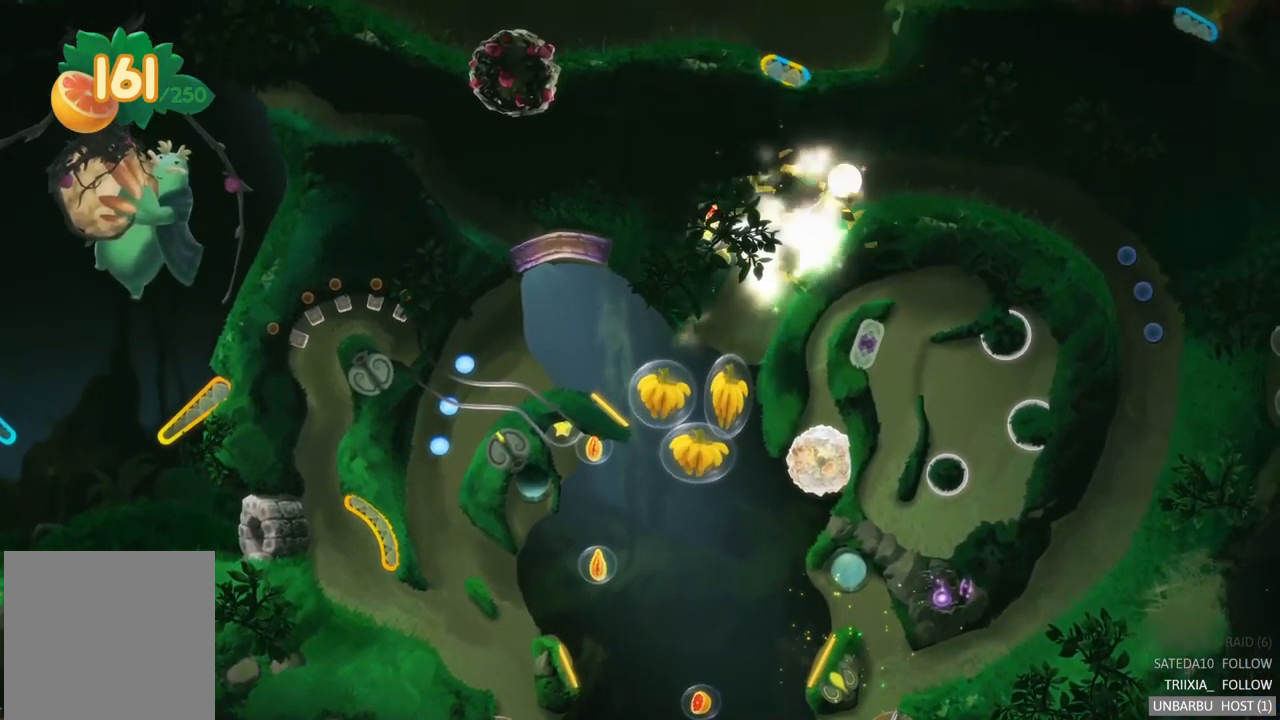
{"buttons": [], "left_stick": "center", "right_stick": "center", "events": []}
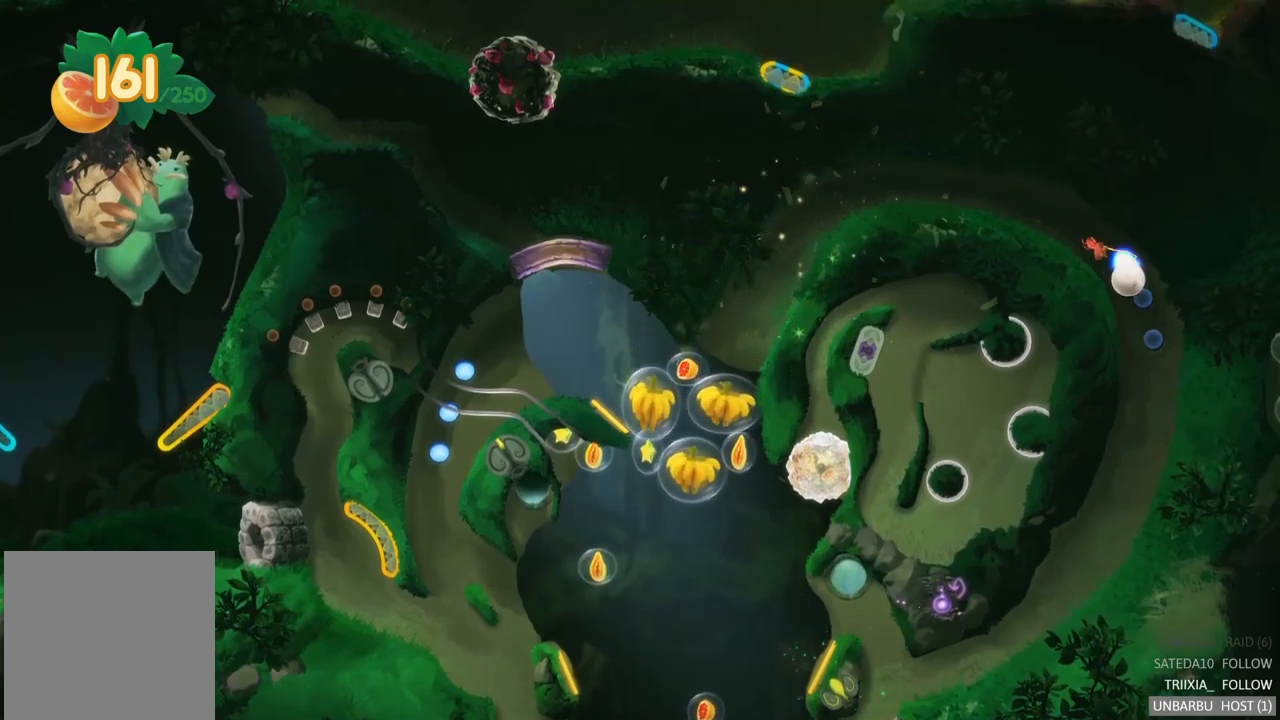
{"buttons": [], "left_stick": "center", "right_stick": "center", "events": []}
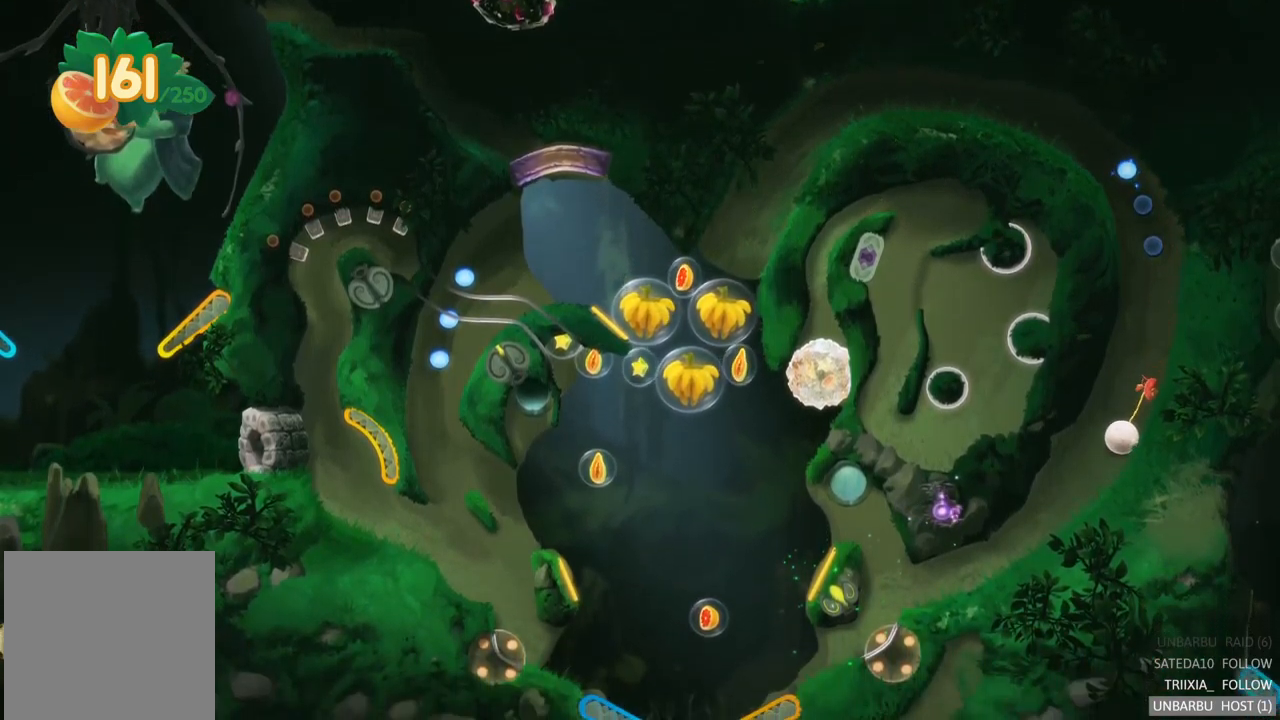
{"buttons": [], "left_stick": "center", "right_stick": "center", "events": []}
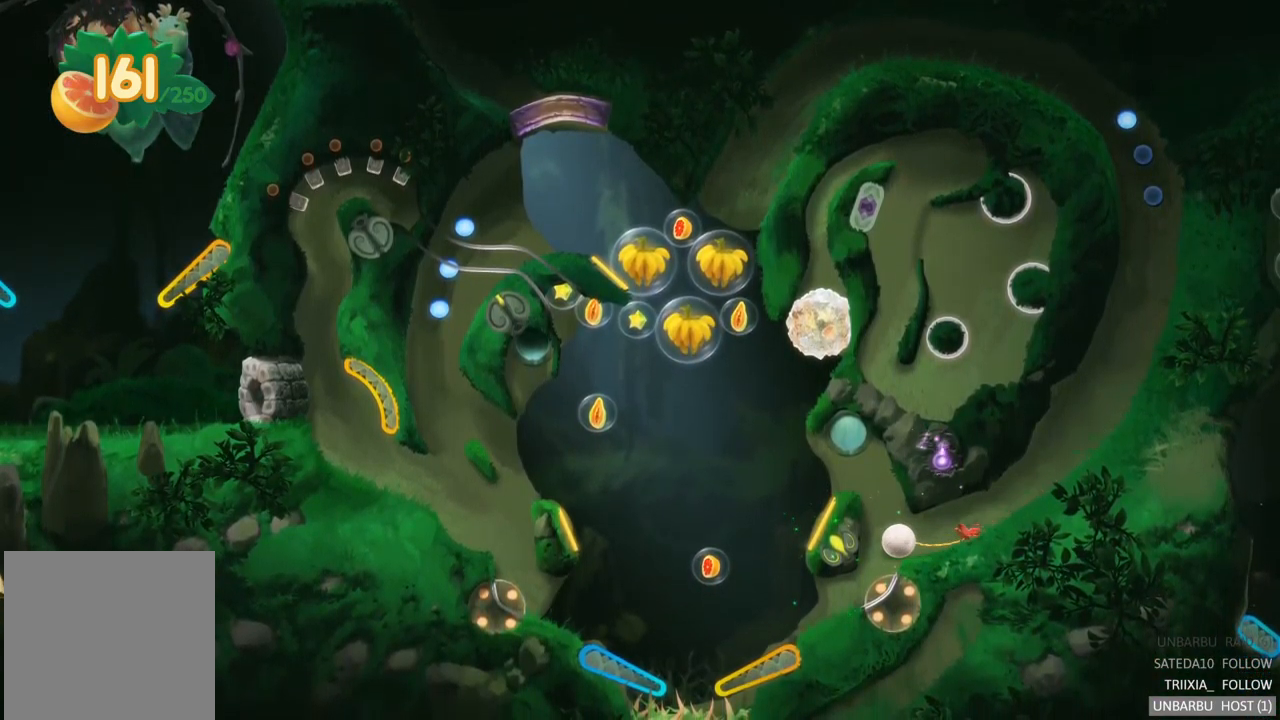
{"buttons": [], "left_stick": "center", "right_stick": "center", "events": []}
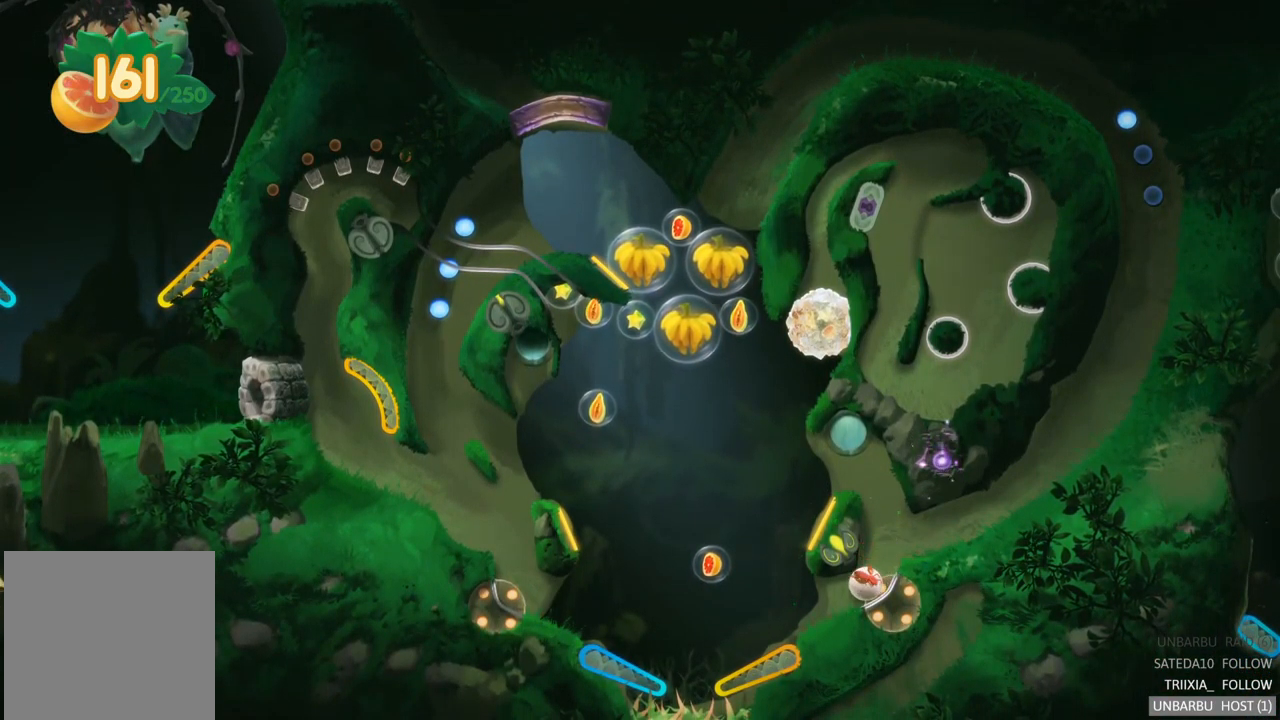
{"buttons": [], "left_stick": "center", "right_stick": "center", "events": []}
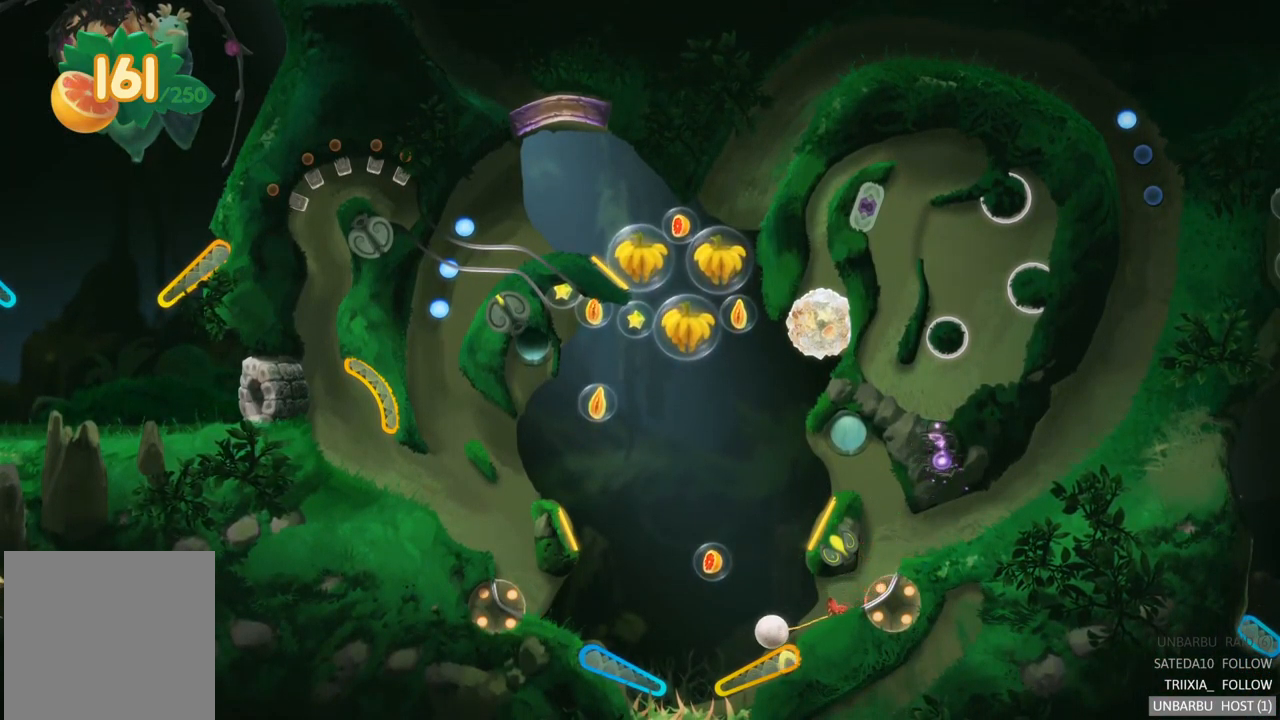
{"buttons": ["R2"], "left_stick": "center", "right_stick": "center", "events": [[183, "R2", "down"]]}